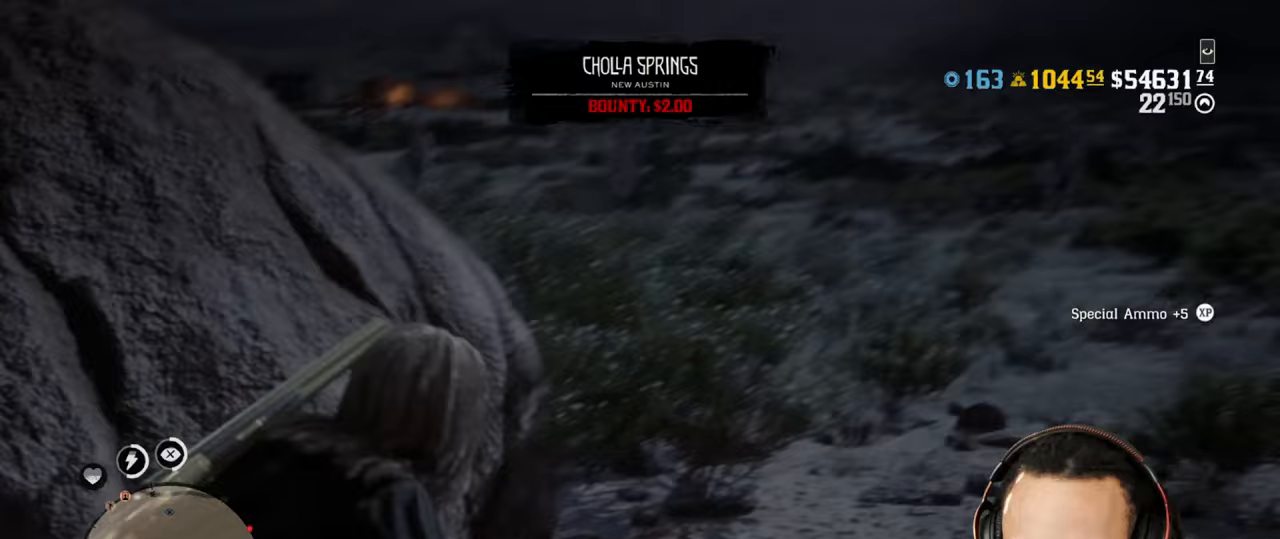
Gameplay with a controller (PlayStation layout); each line is a JSON object with the inputs held at the frame after it (dt_ms = milliseconds from this image to that frame). "events" lists button and stick changes between this image and that frame as [ms after this image, input, new state], when the widget could be followed in between. Not read: L3.
{"dt_ms": 500, "buttons": ["CROSS", "L2"], "left_stick": "down", "right_stick": "up", "events": [[383, "L2", "down"], [400, "CROSS", "down"], [483, "right_stick", "up"]]}
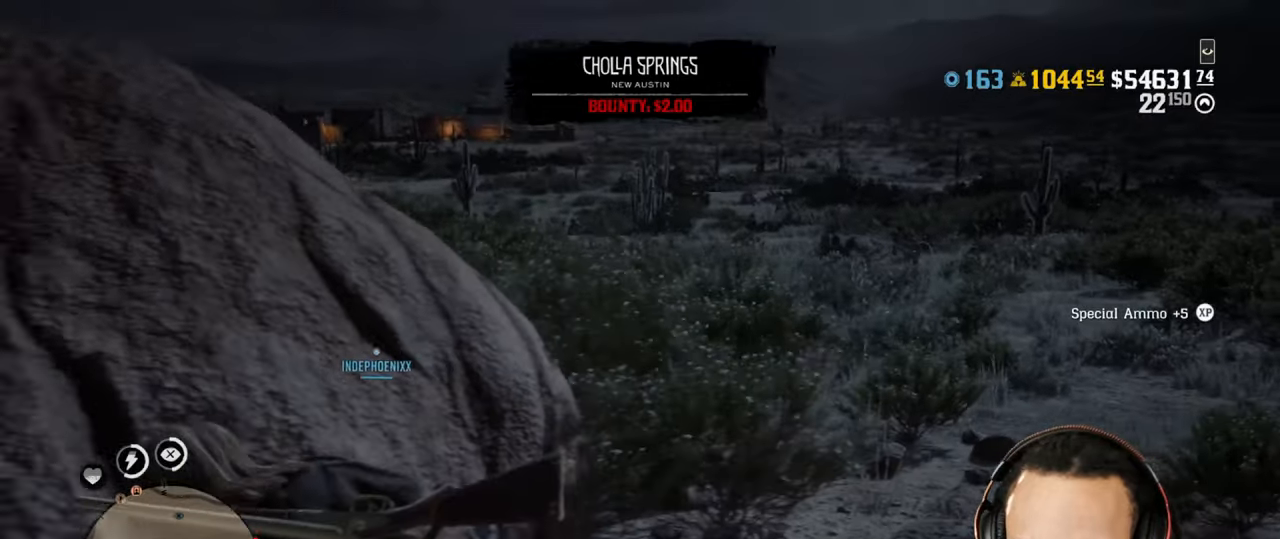
{"dt_ms": 500, "buttons": ["L2", "R2"], "left_stick": "down", "right_stick": "center", "events": [[33, "CROSS", "up"], [67, "R3", "down"], [183, "R3", "up"], [267, "R2", "down"], [367, "R2", "up"], [383, "right_stick", "center"], [433, "R2", "down"]]}
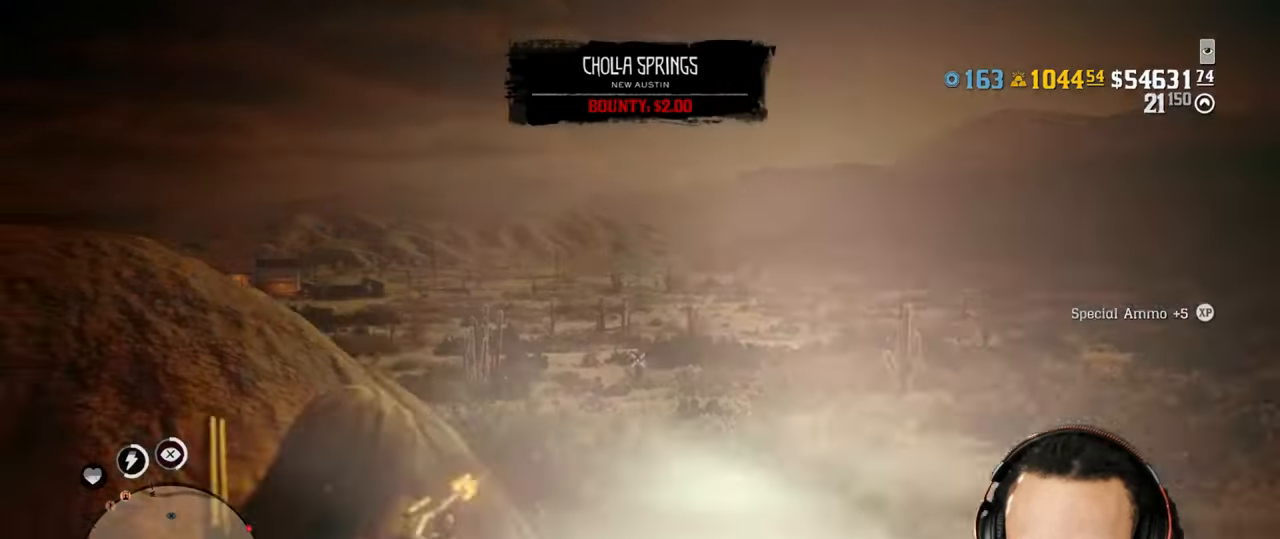
{"dt_ms": 500, "buttons": ["L2"], "left_stick": "up-right", "right_stick": "up-right", "events": [[33, "R2", "up"], [100, "R2", "down"], [150, "left_stick", "down-right"], [183, "R2", "up"], [267, "R2", "down"], [283, "left_stick", "right"], [333, "R2", "up"], [417, "R2", "down"], [450, "right_stick", "up-right"], [467, "R2", "up"], [483, "left_stick", "up-right"]]}
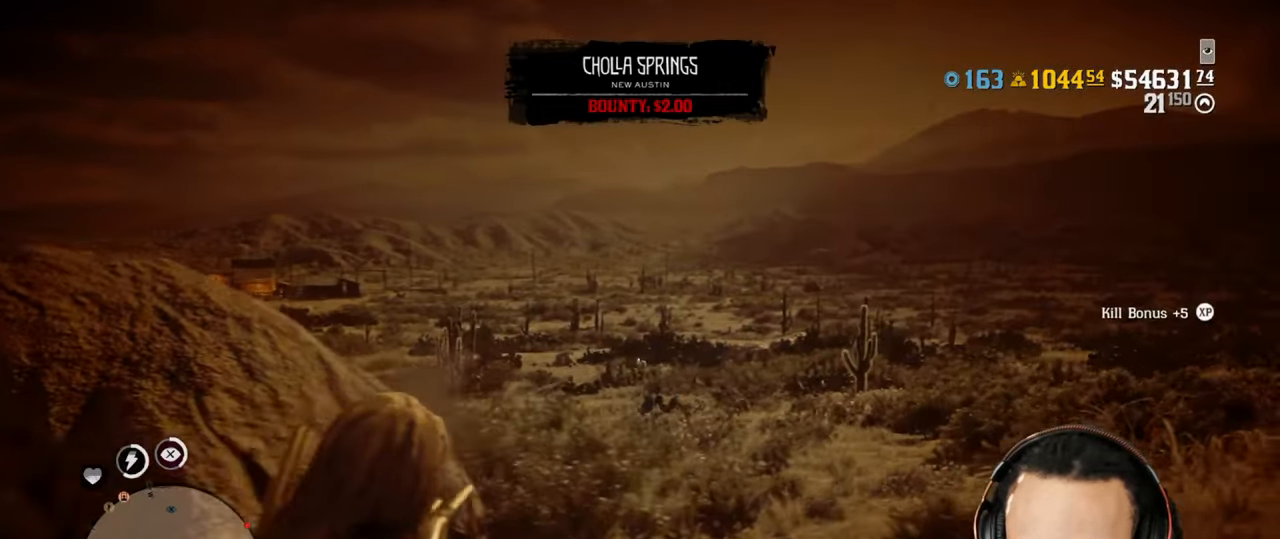
{"dt_ms": 500, "buttons": ["L2"], "left_stick": "up", "right_stick": "center", "events": [[33, "R2", "down"], [50, "right_stick", "center"], [133, "R2", "up"], [150, "SQUARE", "down"], [233, "SQUARE", "up"], [283, "SQUARE", "down"], [333, "left_stick", "up"], [350, "SQUARE", "up"]]}
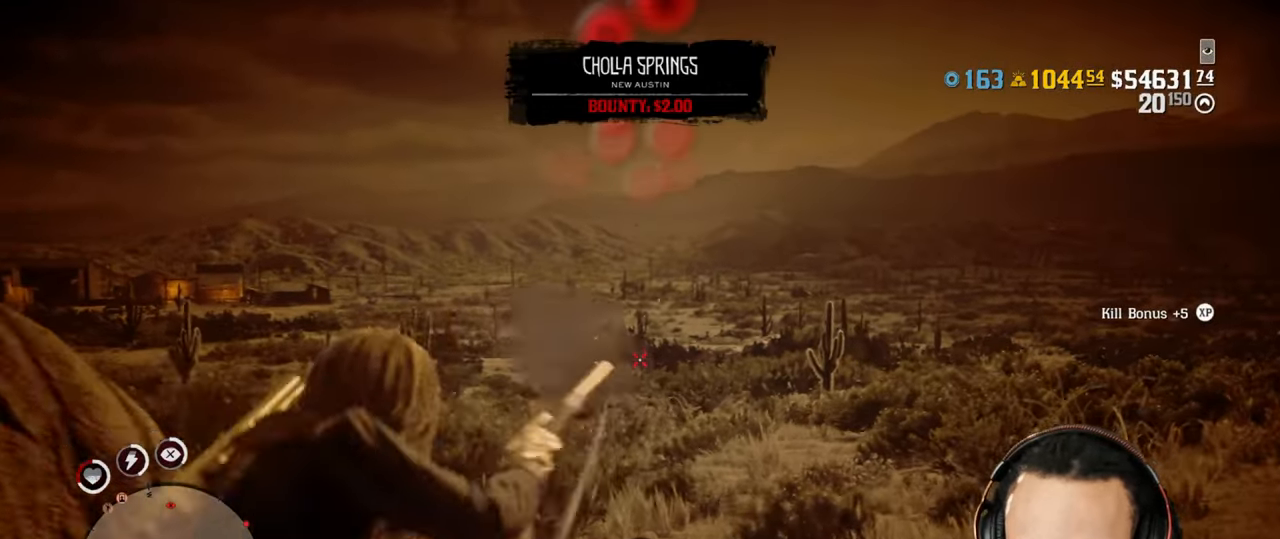
{"dt_ms": 500, "buttons": [], "left_stick": "up", "right_stick": "down-left", "events": [[67, "L2", "up"], [83, "CROSS", "down"], [117, "right_stick", "down-left"], [167, "CROSS", "up"]]}
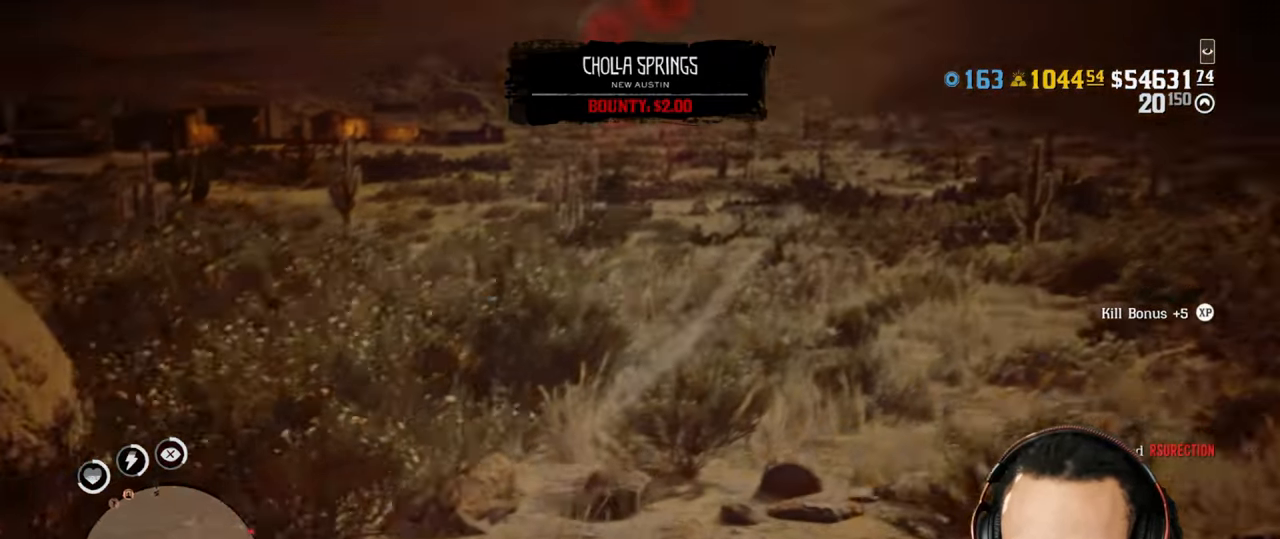
{"dt_ms": 500, "buttons": [], "left_stick": "up", "right_stick": "up"}
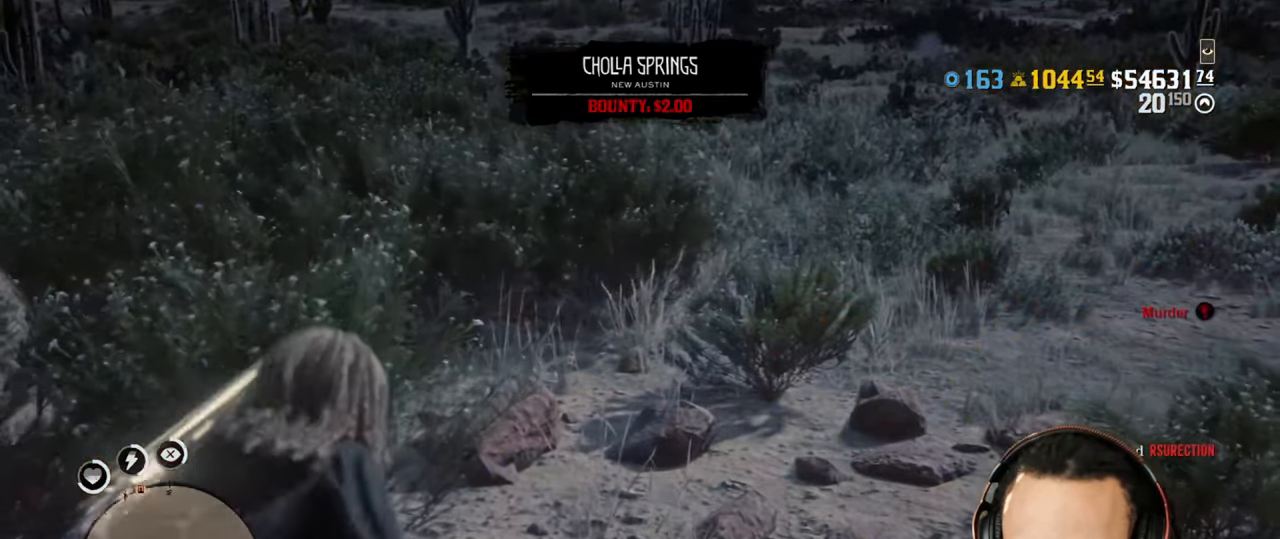
{"dt_ms": 500, "buttons": ["L1"], "left_stick": "up", "right_stick": "down", "events": [[50, "R1", "down"], [67, "L1", "down"], [100, "L1", "up"], [117, "R1", "up"], [217, "R1", "down"], [233, "L1", "down"], [283, "L1", "up"], [300, "R1", "up"], [483, "L1", "down"], [483, "right_stick", "down"]]}
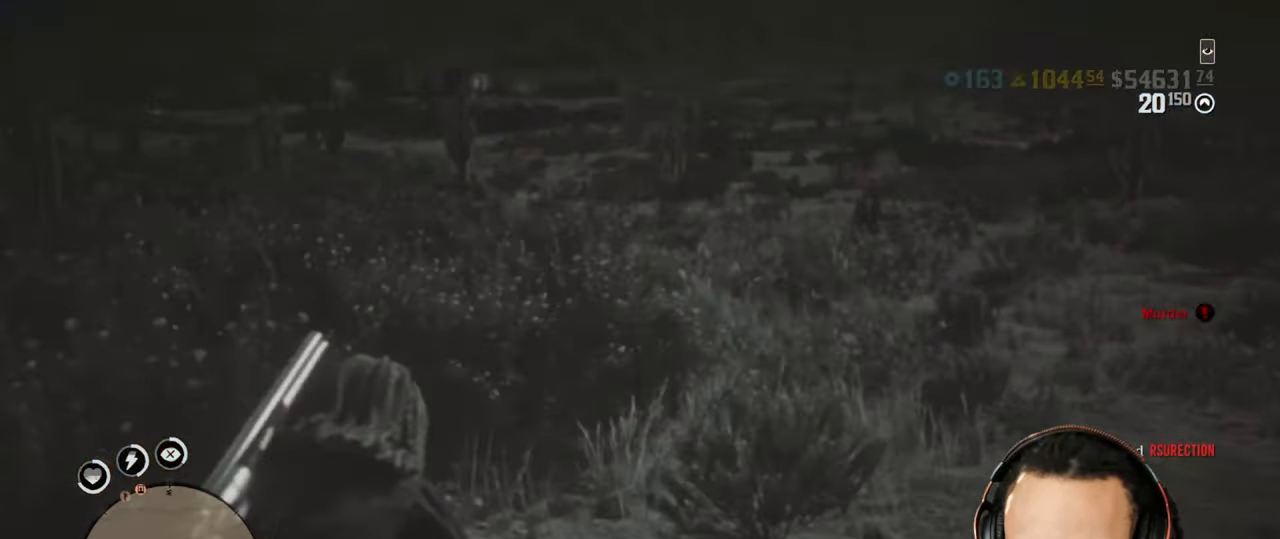
{"dt_ms": 500, "buttons": [], "left_stick": "up", "right_stick": "down-left", "events": [[117, "right_stick", "center"], [133, "L1", "up"], [283, "left_stick", "up-left"], [350, "right_stick", "down-left"], [417, "left_stick", "up"]]}
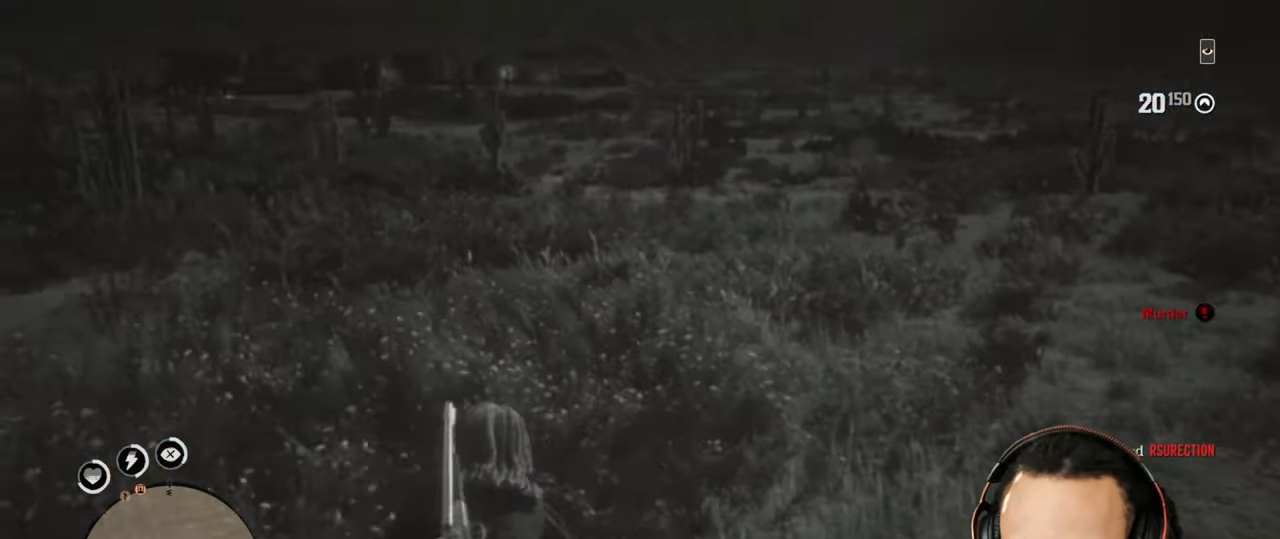
{"dt_ms": 500, "buttons": [], "left_stick": "up", "right_stick": "center", "events": [[83, "right_stick", "left"], [217, "right_stick", "center"], [433, "DPAD_DOWN", "down"], [500, "DPAD_DOWN", "up"]]}
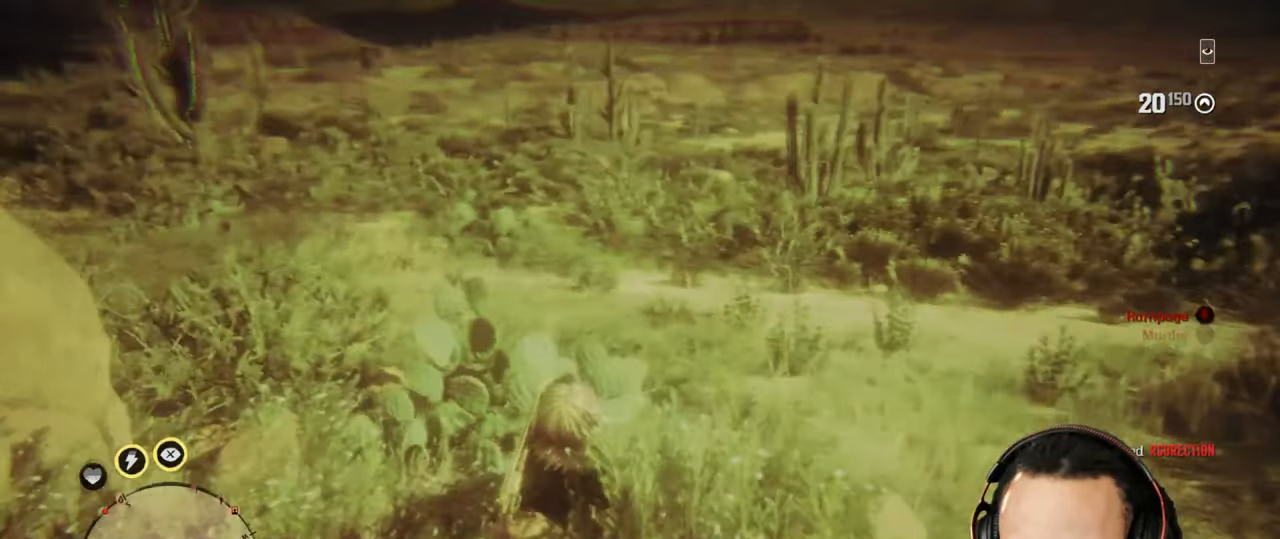
{"dt_ms": 1000, "buttons": [], "left_stick": "up", "right_stick": "center"}
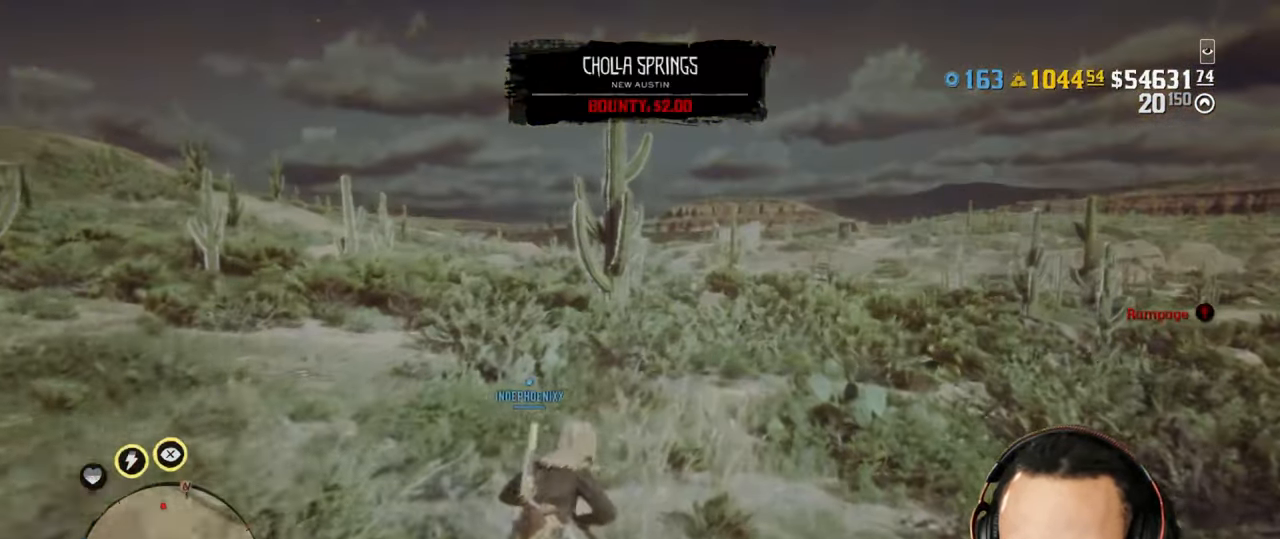
{"dt_ms": 500, "buttons": [], "left_stick": "up-right", "right_stick": "center", "events": [[50, "right_stick", "left"], [200, "right_stick", "center"], [500, "left_stick", "up-right"]]}
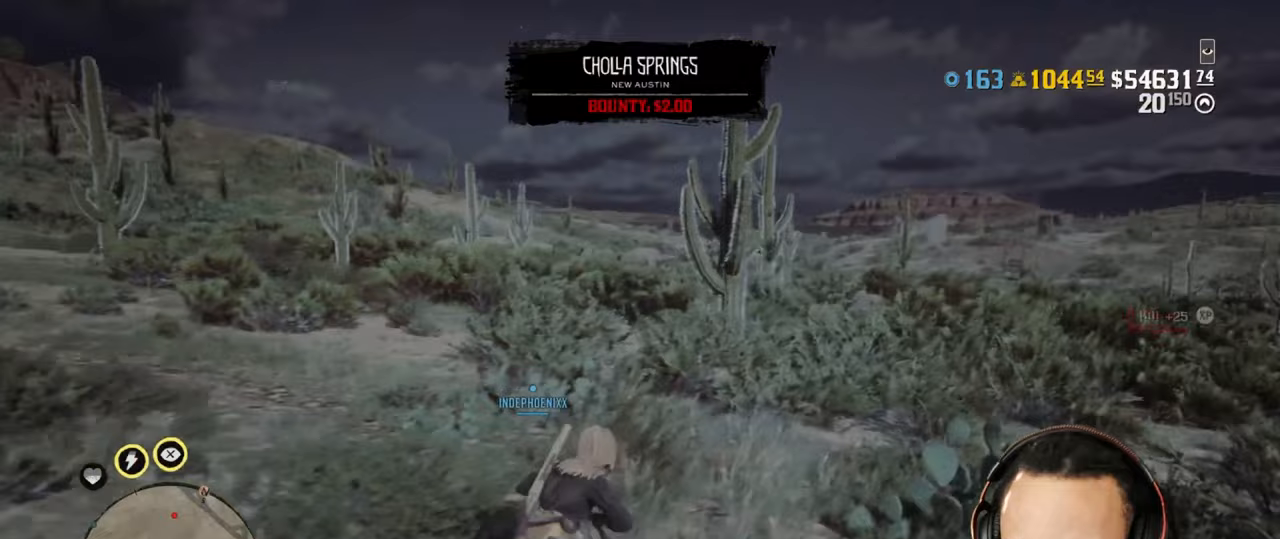
{"dt_ms": 500, "buttons": ["CROSS"], "left_stick": "left", "right_stick": "center", "events": [[467, "CROSS", "down"], [483, "left_stick", "left"]]}
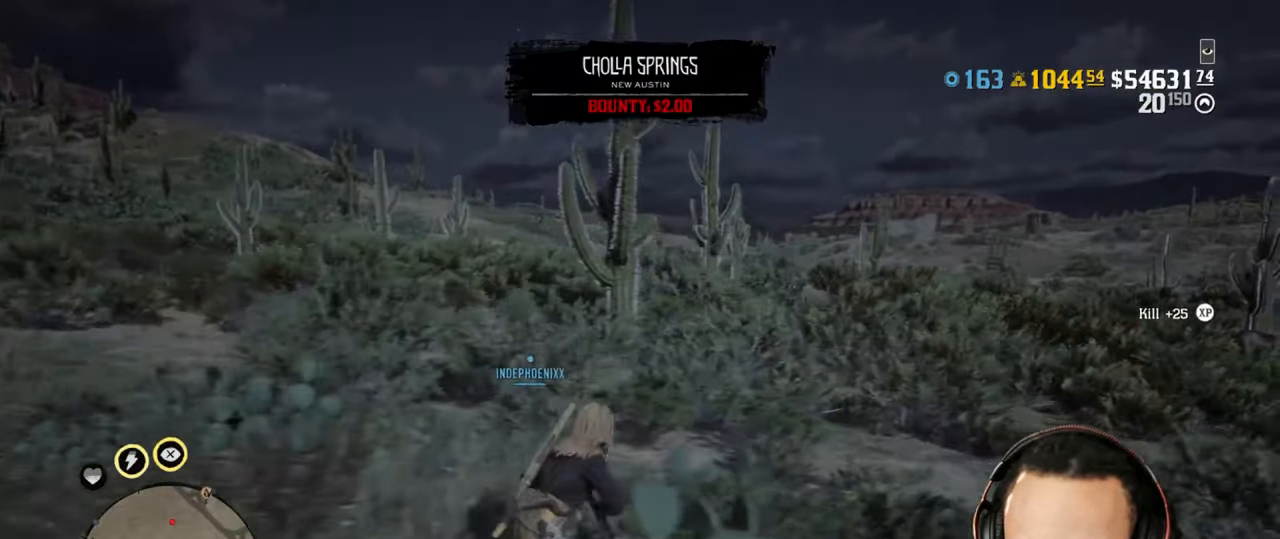
{"dt_ms": 500, "buttons": ["L2"], "left_stick": "up-right", "right_stick": "center", "events": [[67, "CROSS", "up"], [367, "CROSS", "down"], [367, "L2", "down"], [383, "left_stick", "up-right"], [483, "CROSS", "up"]]}
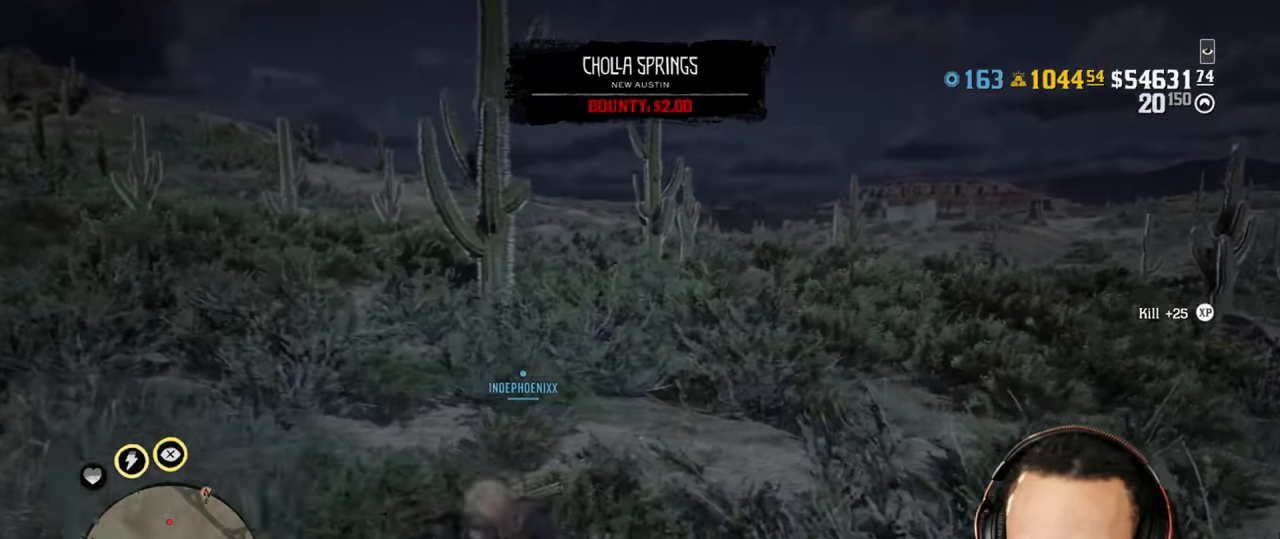
{"dt_ms": 500, "buttons": ["L2"], "left_stick": "up-right", "right_stick": "center", "events": [[50, "R3", "down"], [50, "right_stick", "up"], [167, "R3", "up"], [217, "right_stick", "center"], [233, "R2", "down"], [333, "R2", "up"], [400, "R2", "down"], [500, "R2", "up"]]}
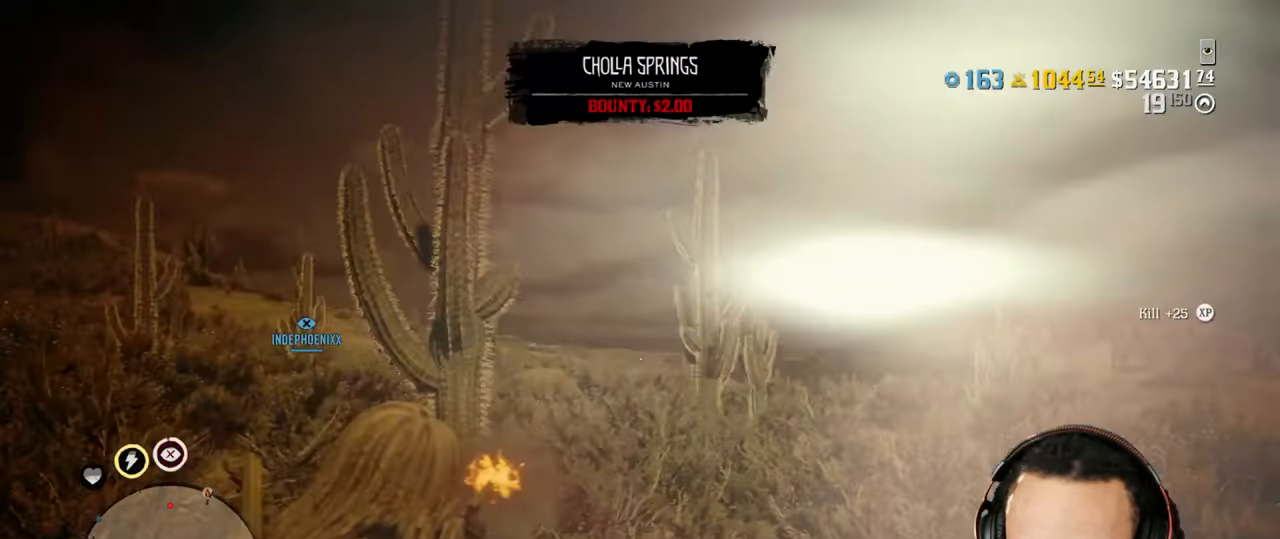
{"dt_ms": 500, "buttons": ["L2"], "left_stick": "up-right", "right_stick": "down-right", "events": [[50, "R2", "down"], [133, "R2", "up"], [200, "R2", "down"], [250, "right_stick", "right"], [267, "R2", "up"], [317, "right_stick", "down-right"], [350, "R2", "down"], [450, "R2", "up"]]}
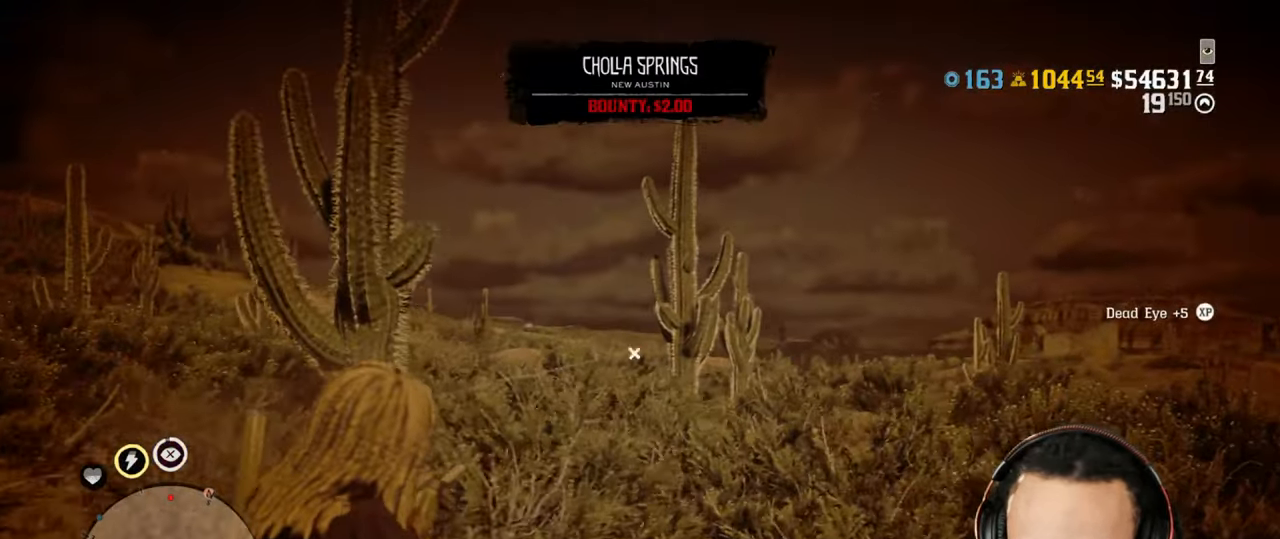
{"dt_ms": 500, "buttons": ["L2"], "left_stick": "up-right", "right_stick": "center", "events": [[17, "right_stick", "center"], [67, "SQUARE", "down"], [150, "SQUARE", "up"], [217, "SQUARE", "down"], [283, "SQUARE", "up"], [333, "SQUARE", "down"], [400, "SQUARE", "up"]]}
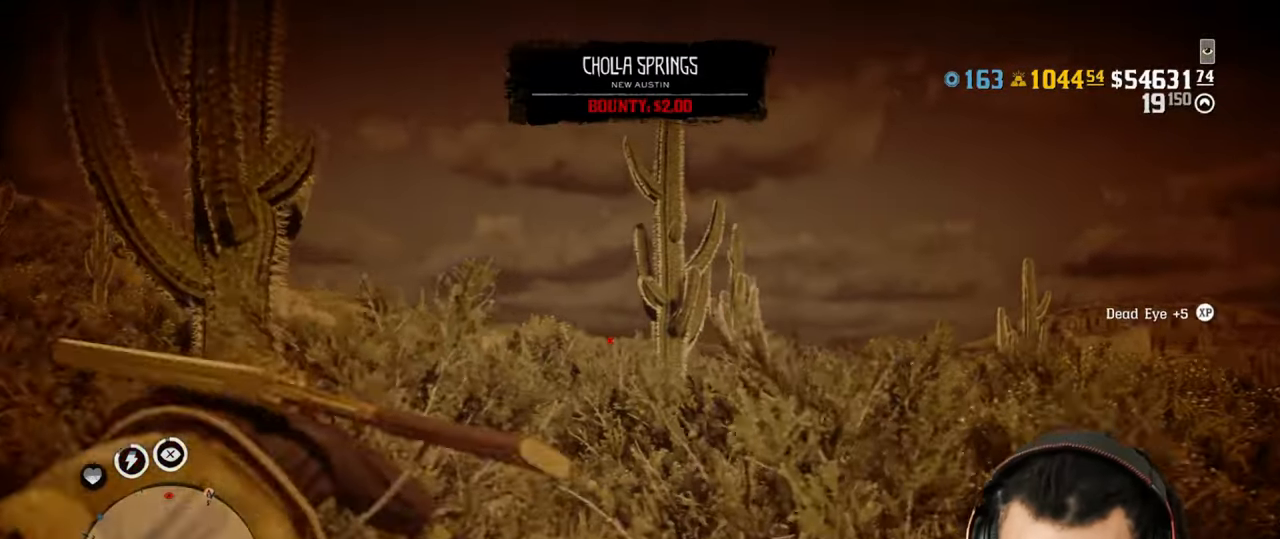
{"dt_ms": 500, "buttons": ["L2"], "left_stick": "up", "right_stick": "center", "events": [[183, "R2", "down"], [283, "R2", "up"], [350, "R2", "down"], [433, "R2", "up"], [433, "left_stick", "up"]]}
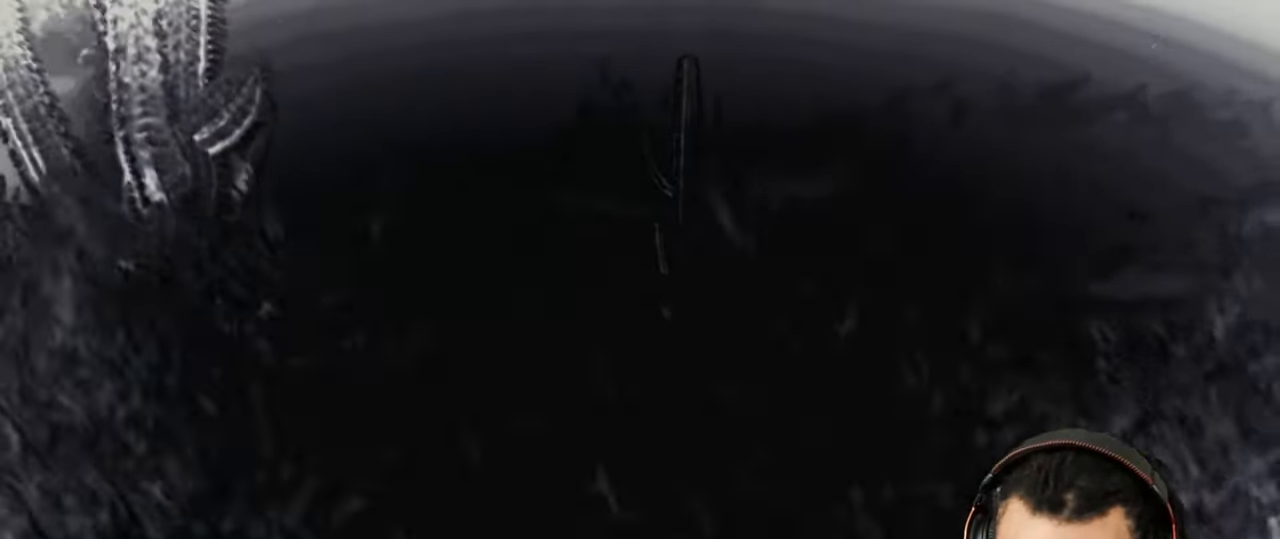
{"dt_ms": 500, "buttons": [], "left_stick": "center", "right_stick": "center", "events": [[117, "left_stick", "center"], [183, "L2", "up"]]}
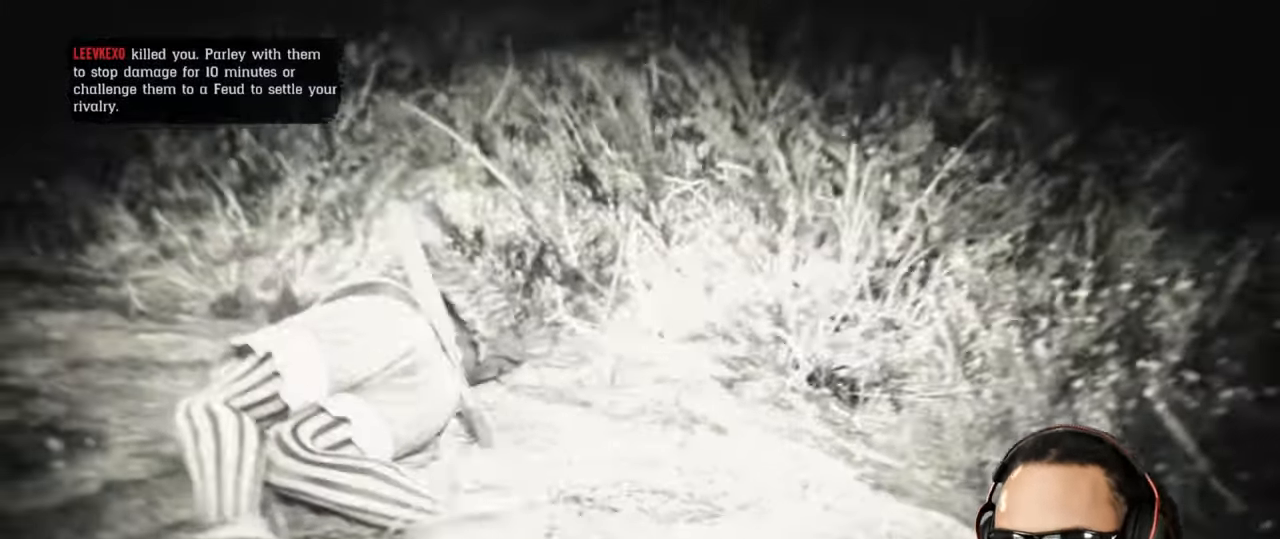
{"dt_ms": 500, "buttons": ["CROSS"], "left_stick": "center", "right_stick": "center", "events": [[217, "CROSS", "down"]]}
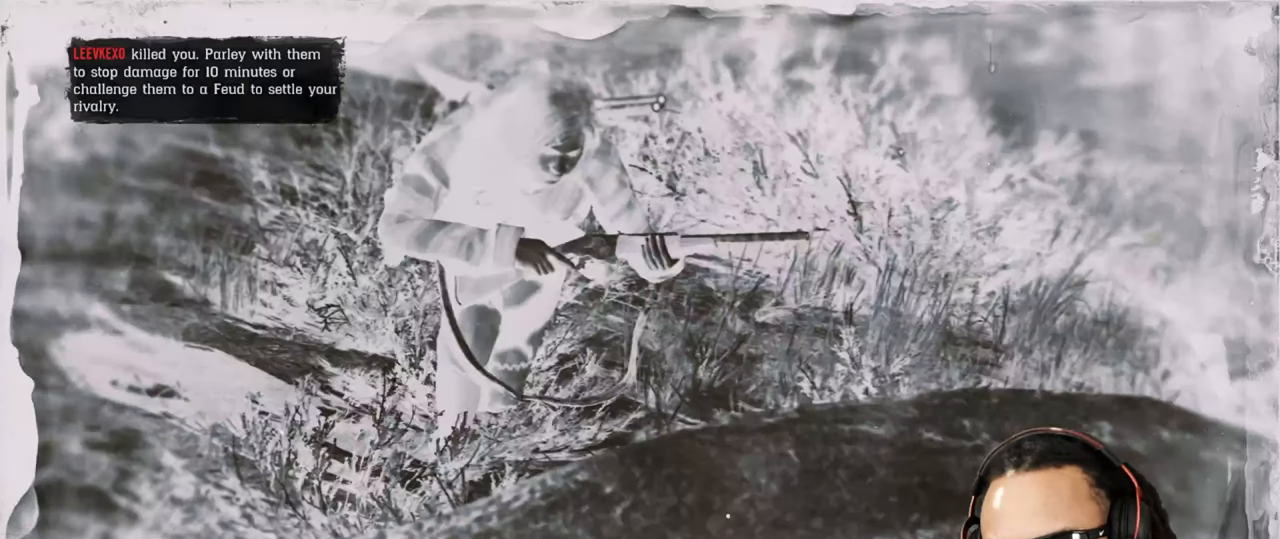
{"dt_ms": 500, "buttons": ["CROSS"], "left_stick": "center", "right_stick": "center", "events": []}
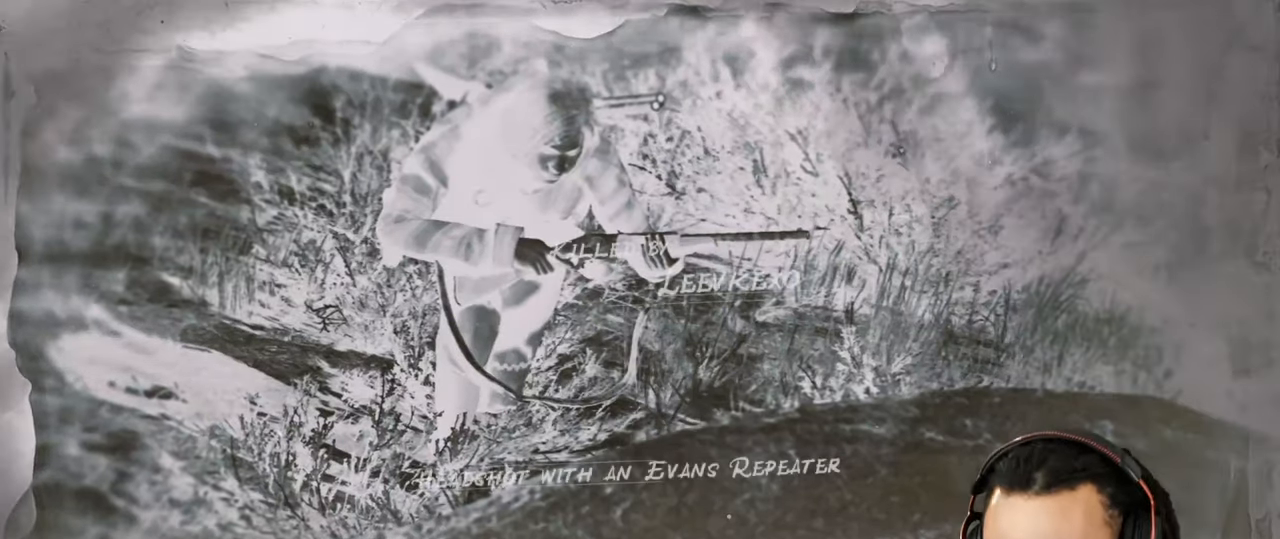
{"dt_ms": 500, "buttons": ["CROSS"], "left_stick": "center", "right_stick": "center", "events": []}
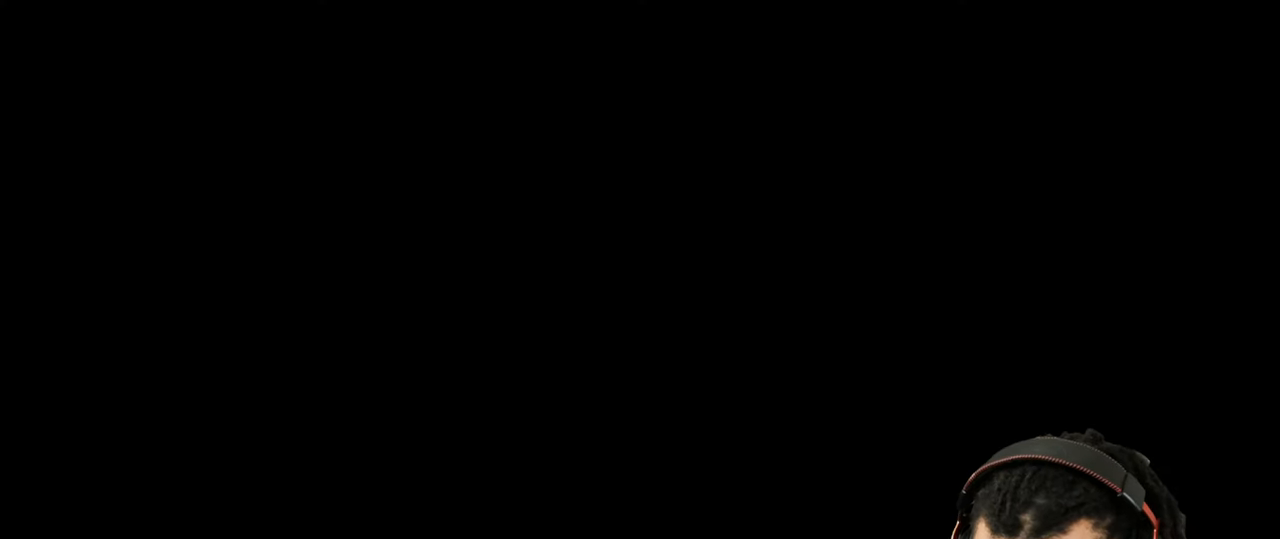
{"dt_ms": 500, "buttons": [], "left_stick": "up", "right_stick": "center", "events": [[33, "CROSS", "up"], [83, "left_stick", "up"]]}
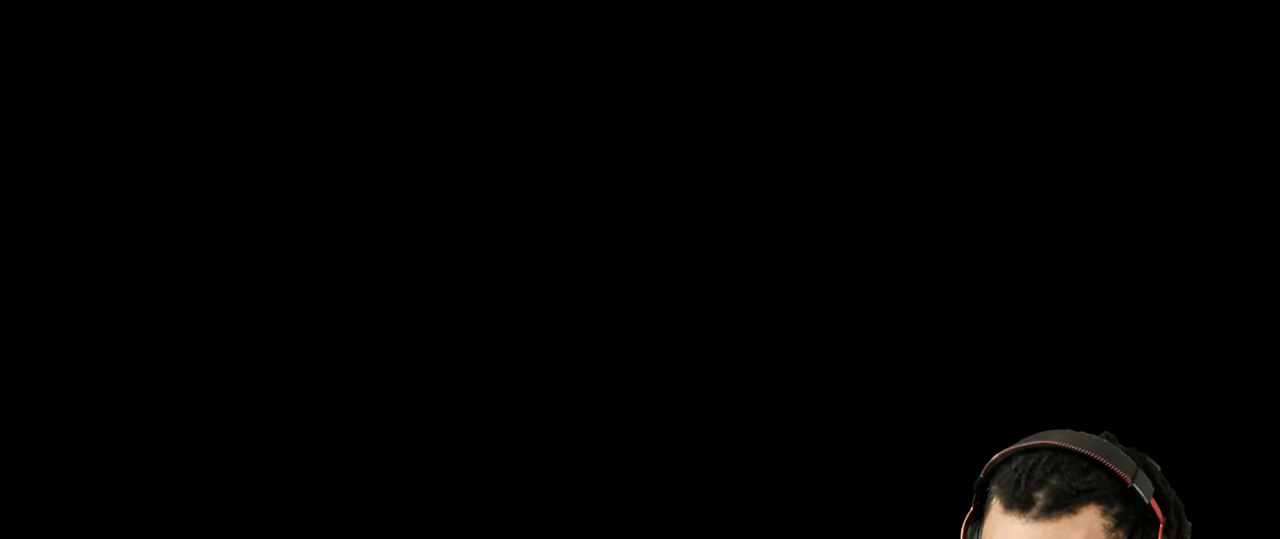
{"dt_ms": 500, "buttons": [], "left_stick": "up", "right_stick": "center", "events": []}
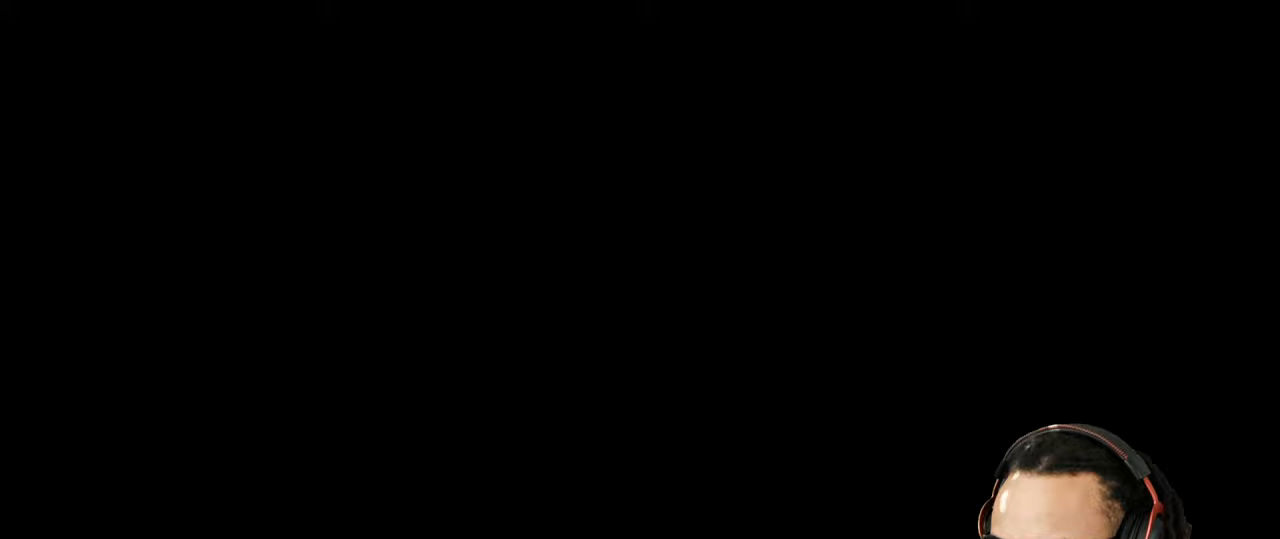
{"dt_ms": 500, "buttons": [], "left_stick": "up", "right_stick": "up", "events": [[250, "right_stick", "up"], [350, "R1", "down"], [367, "L1", "down"], [417, "L1", "up"], [417, "R1", "up"]]}
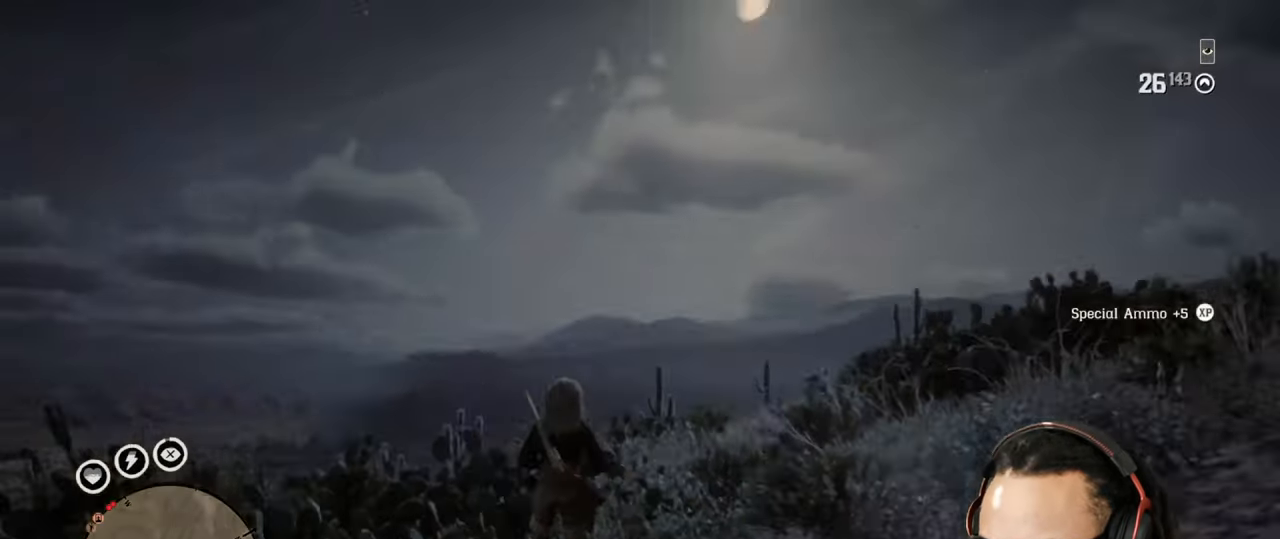
{"dt_ms": 500, "buttons": [], "left_stick": "up", "right_stick": "center", "events": [[117, "right_stick", "center"], [250, "right_stick", "down"], [317, "right_stick", "down-left"], [483, "right_stick", "center"]]}
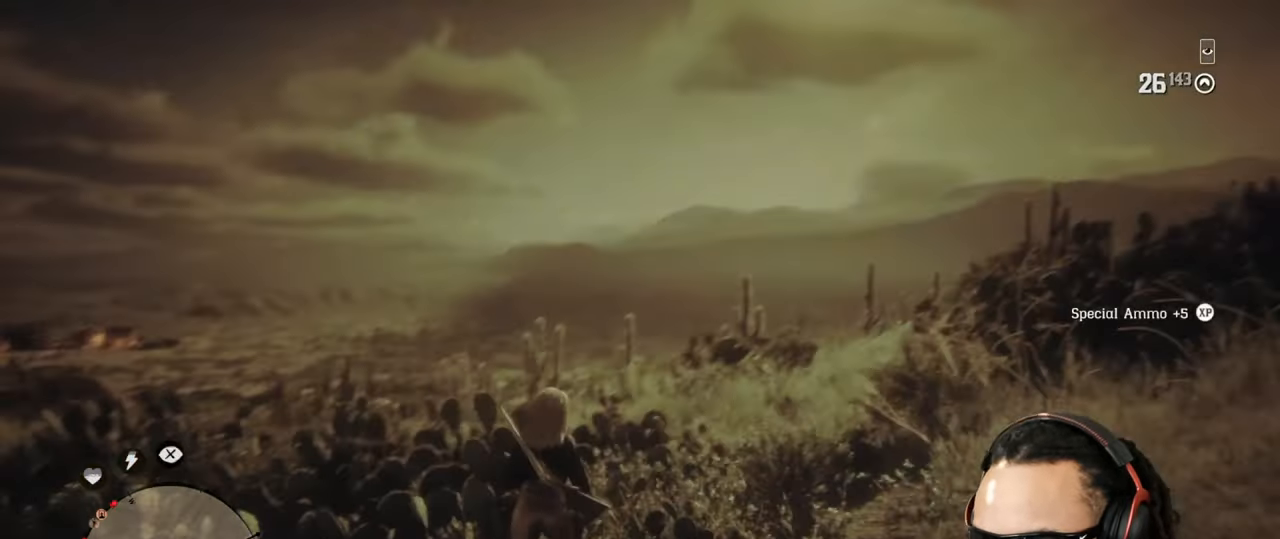
{"dt_ms": 500, "buttons": [], "left_stick": "up", "right_stick": "center", "events": [[217, "DPAD_DOWN", "down"], [283, "DPAD_DOWN", "up"]]}
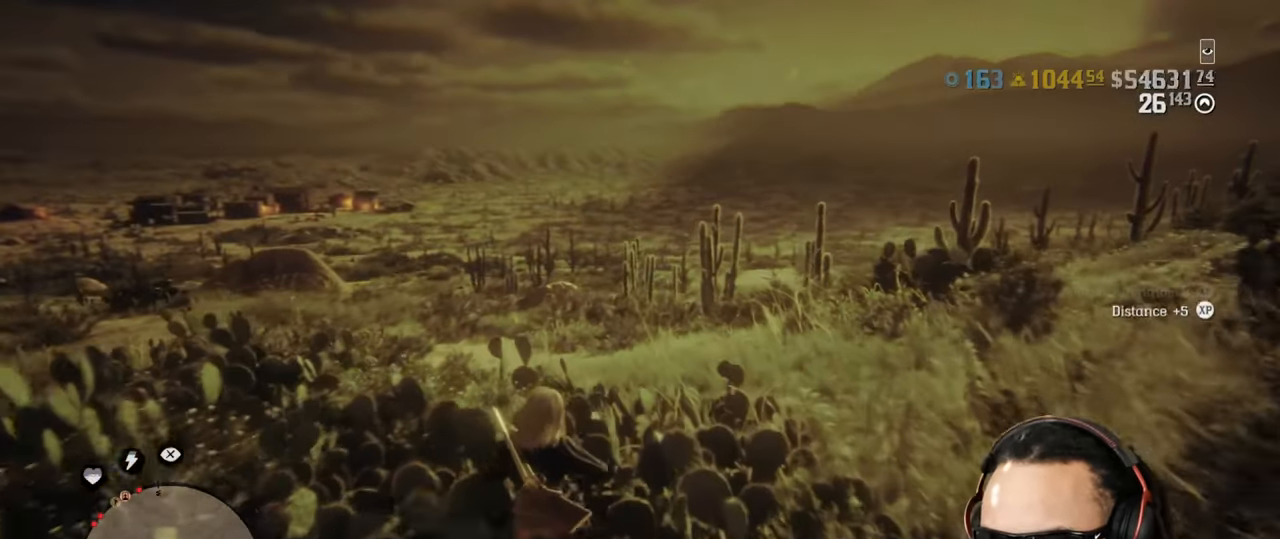
{"dt_ms": 500, "buttons": [], "left_stick": "up", "right_stick": "center", "events": [[117, "right_stick", "left"], [283, "right_stick", "center"]]}
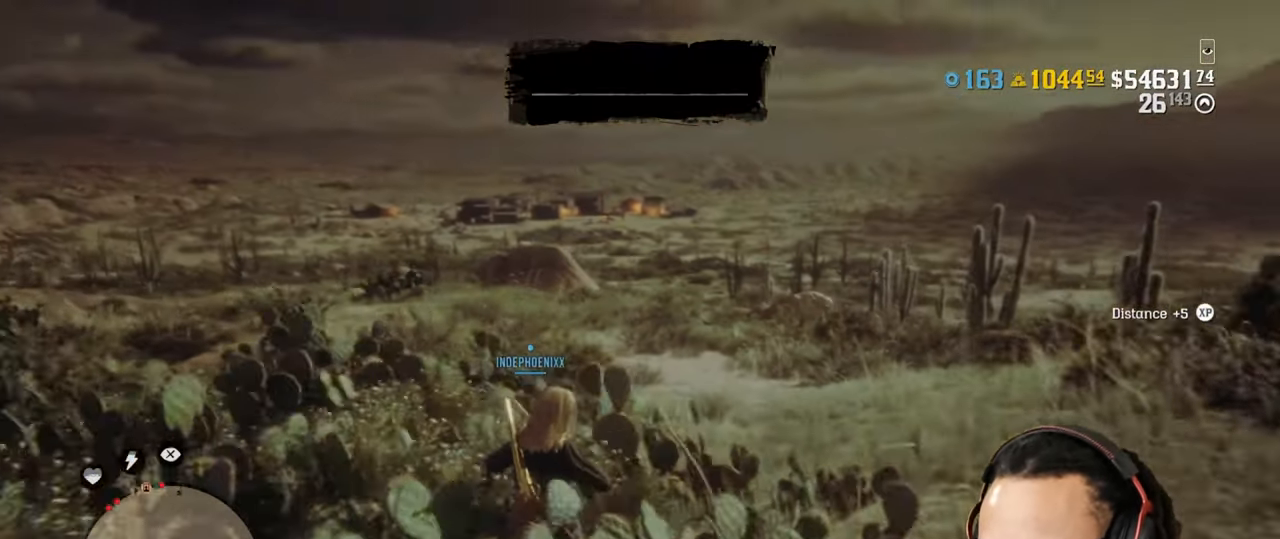
{"dt_ms": 500, "buttons": [], "left_stick": "up", "right_stick": "center", "events": []}
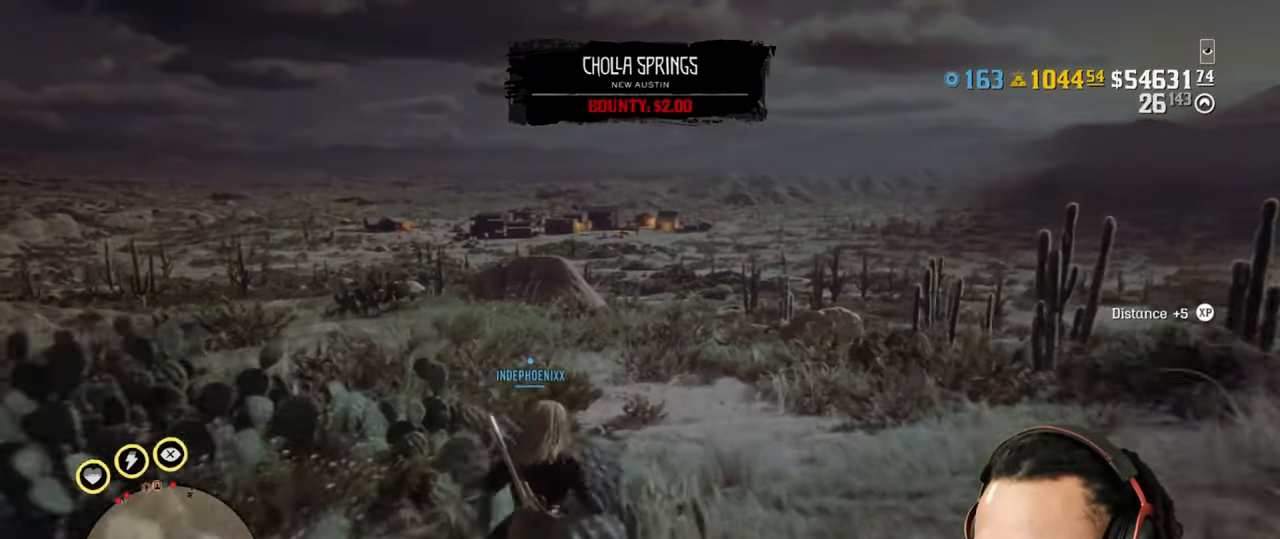
{"dt_ms": 500, "buttons": [], "left_stick": "up", "right_stick": "down-left", "events": [[483, "right_stick", "down-left"]]}
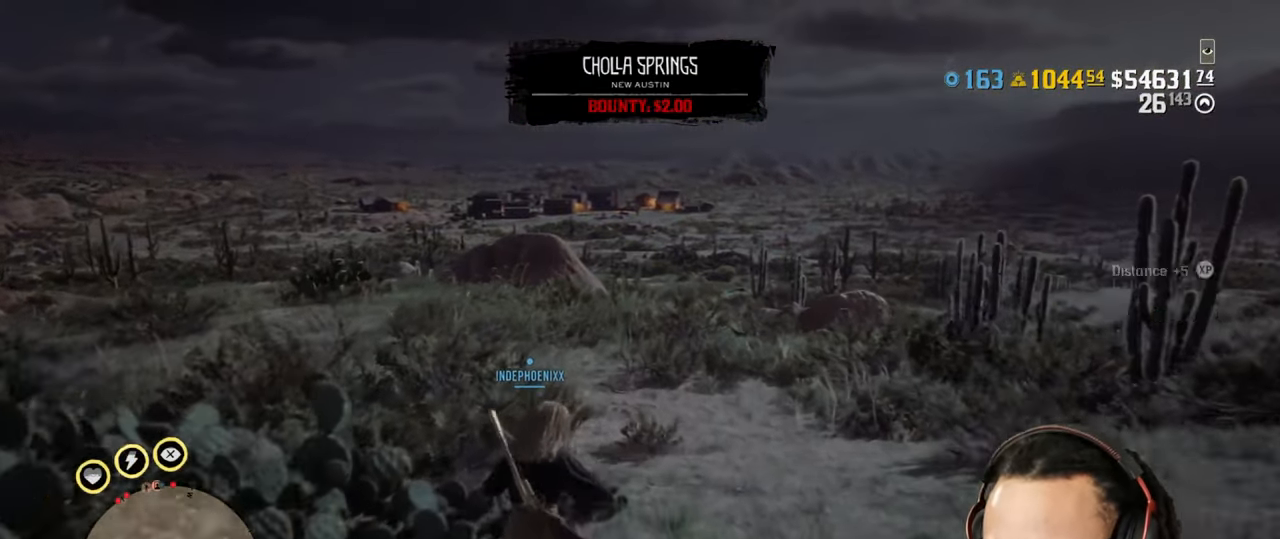
{"dt_ms": 500, "buttons": [], "left_stick": "up", "right_stick": "center", "events": [[100, "right_stick", "center"], [417, "DPAD_DOWN", "down"], [483, "DPAD_DOWN", "up"]]}